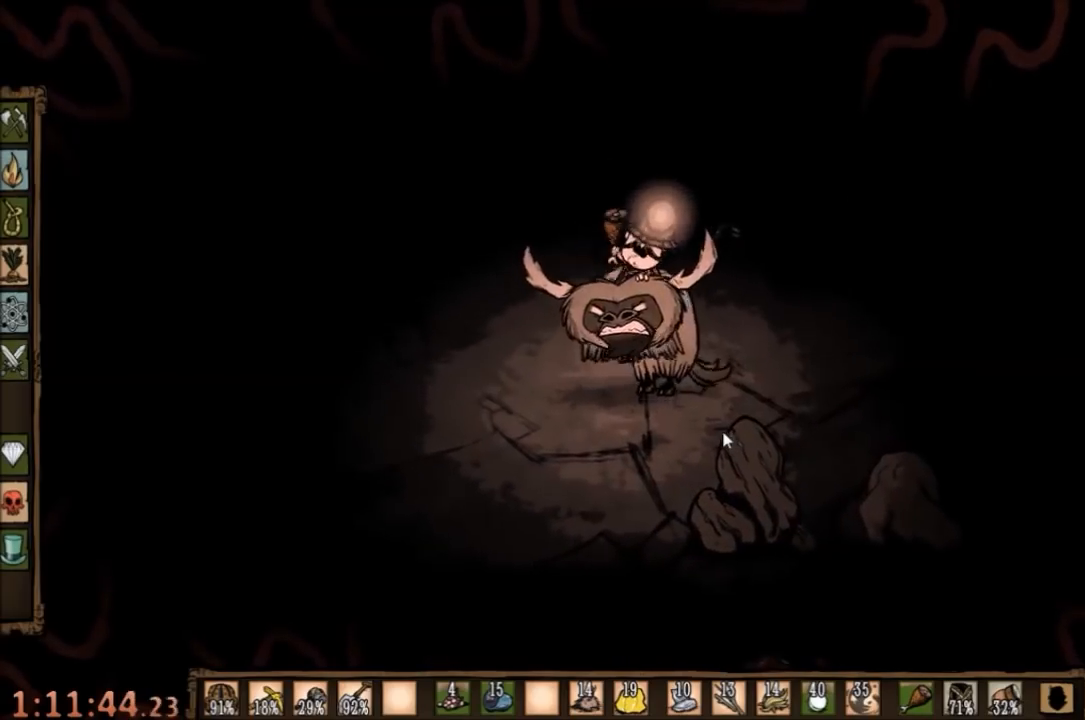
Gameplay with keyboard and mouse; each line is a JSON object with the keys and mouse buttons held at the frame after it. "events" lists presses ("down") and releases ("up") of "1", "2", "3", "4", "5", "a", "c", "ctrl", "d", "e", "f", "q", "r", "s", "shift", "space", "tab", "v", "w", "x", "z", "mouse_left" and "mouse_right" between this image and that frame as [ms after this image, input, new state], when the widget could be followed in between. "mouse_left", "mouse_right" = the "left", "right" buttons of the "mouse" list. No other keys are recorded. Mouse movement is not recorded.
{"keys": [], "mouse": [], "events": [[67, "w", "up"], [100, "a", "up"]]}
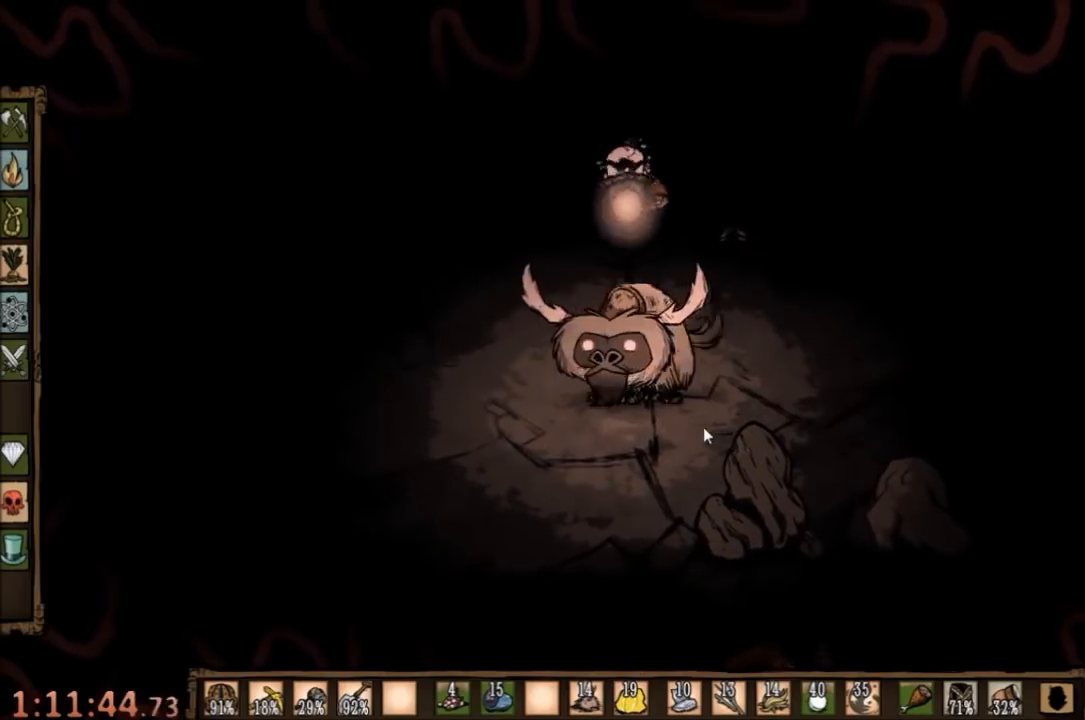
{"keys": [], "mouse": [], "events": []}
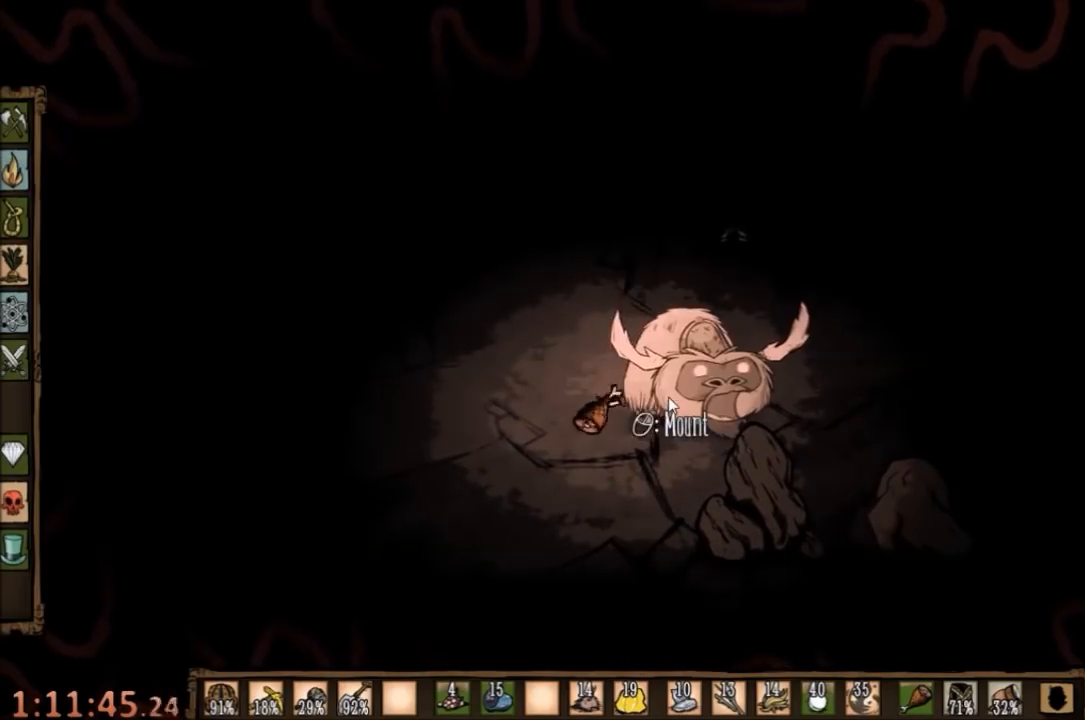
{"keys": [], "mouse": ["right"], "events": [[500, "mouse_right", "down"]]}
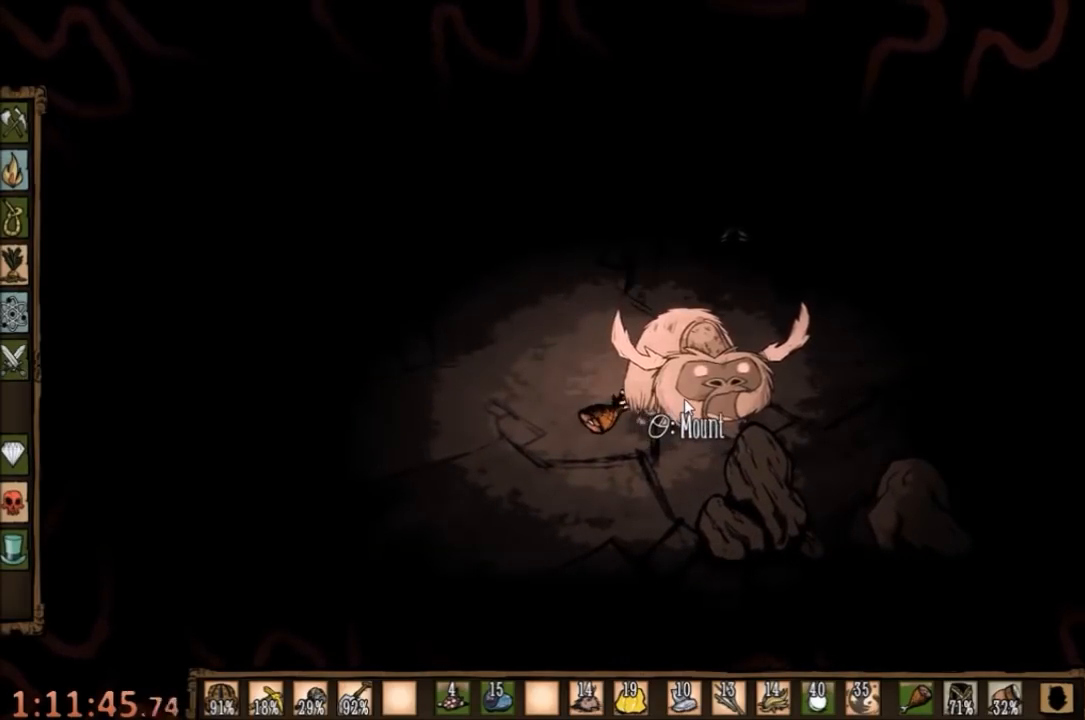
{"keys": [], "mouse": [], "events": [[100, "mouse_right", "up"], [200, "mouse_right", "down"], [300, "mouse_right", "up"], [400, "mouse_right", "down"], [500, "mouse_right", "up"]]}
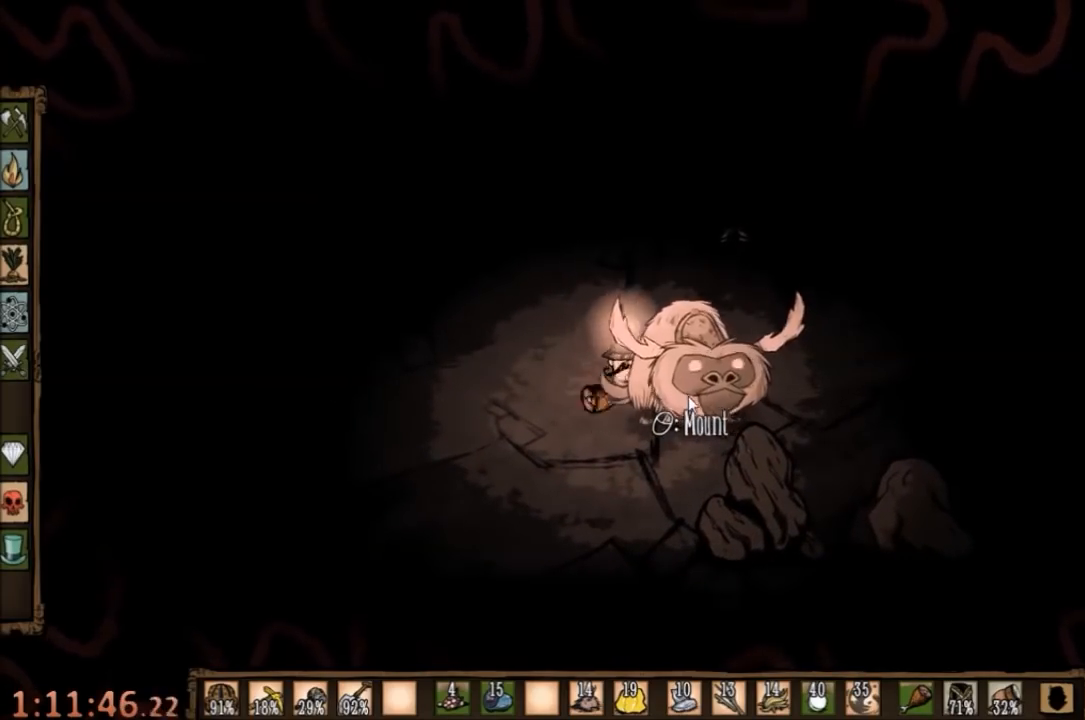
{"keys": [], "mouse": ["right"], "events": [[100, "mouse_right", "down"], [167, "mouse_right", "up"], [267, "mouse_right", "down"], [334, "mouse_right", "up"], [434, "mouse_right", "down"]]}
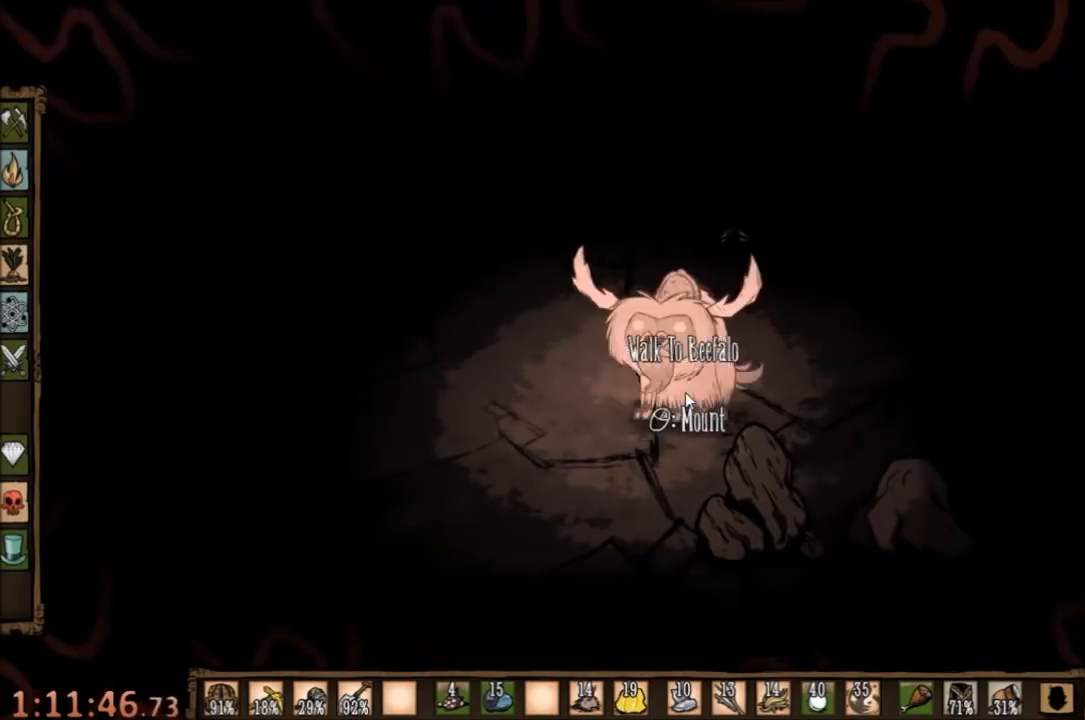
{"keys": [], "mouse": [], "events": [[34, "mouse_right", "up"], [100, "mouse_right", "down"], [234, "mouse_right", "up"]]}
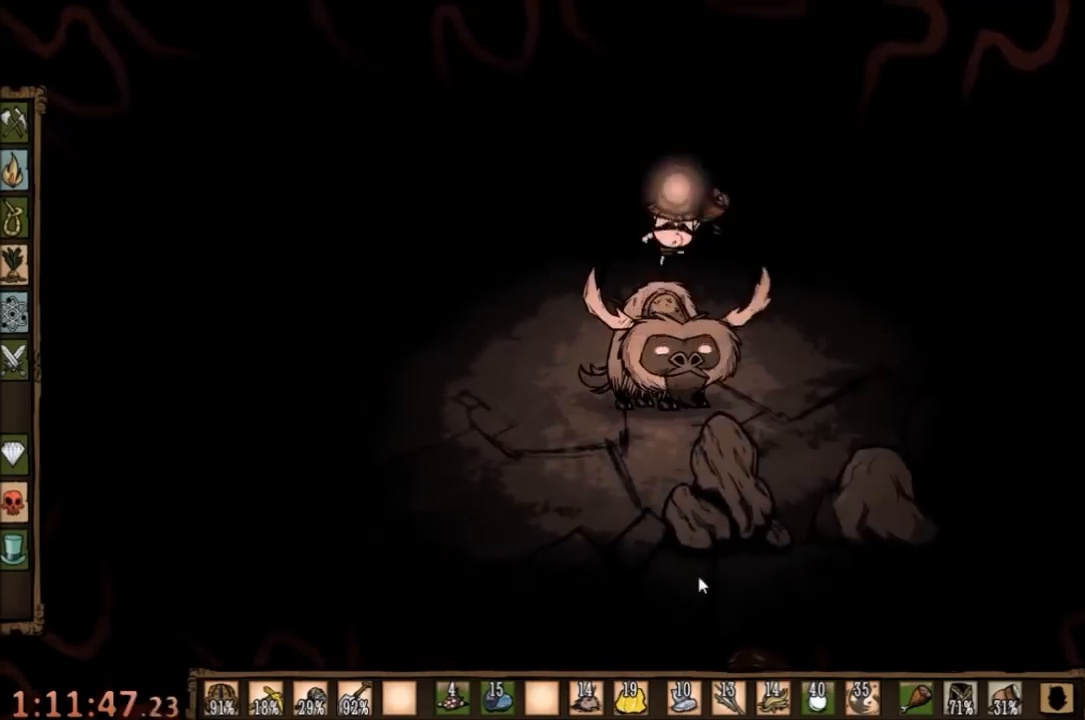
{"keys": [], "mouse": [], "events": []}
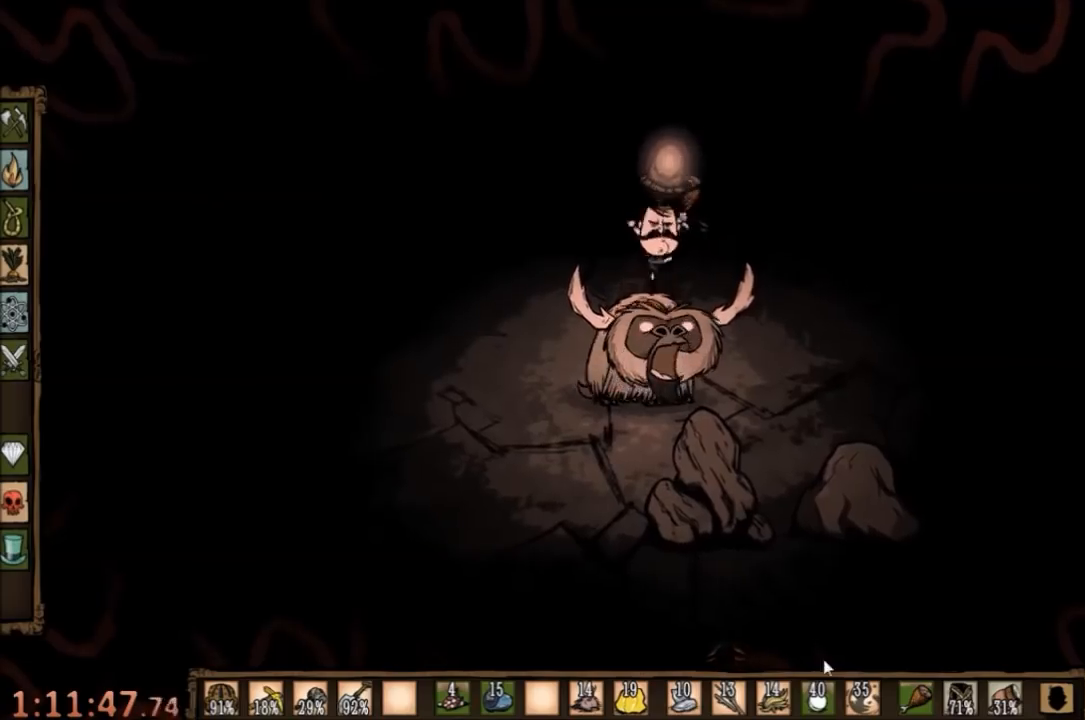
{"keys": ["a", "w"], "mouse": [], "events": [[34, "a", "down"], [34, "w", "down"], [300, "mouse_left", "down"], [400, "mouse_left", "up"]]}
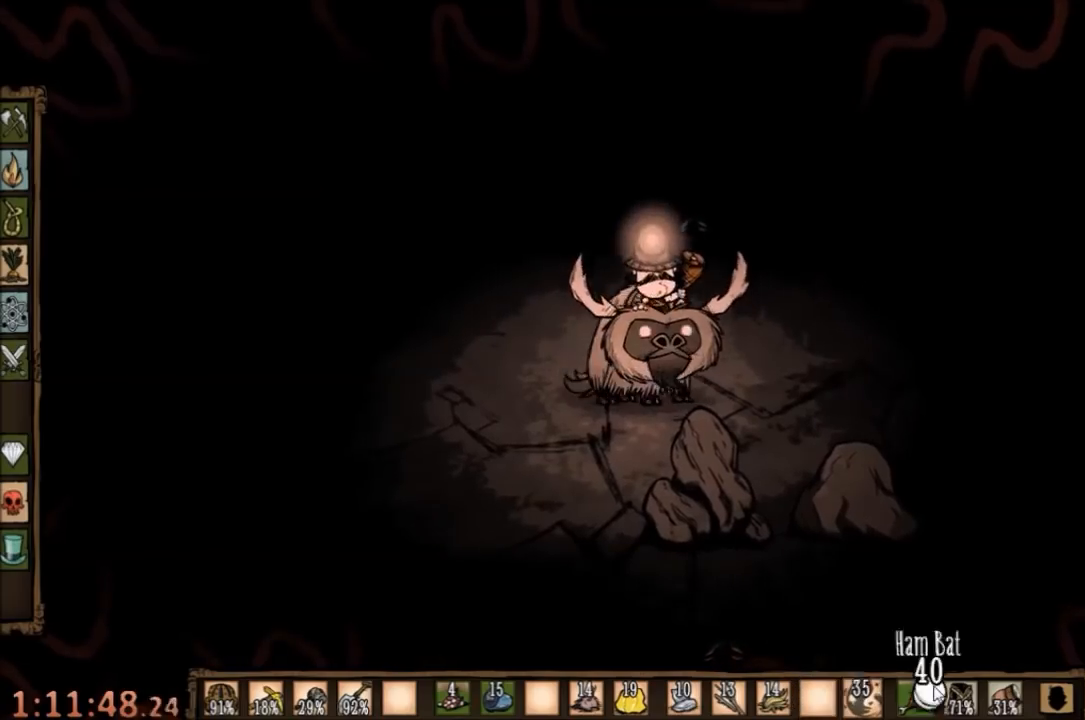
{"keys": ["a", "w"], "mouse": [], "events": []}
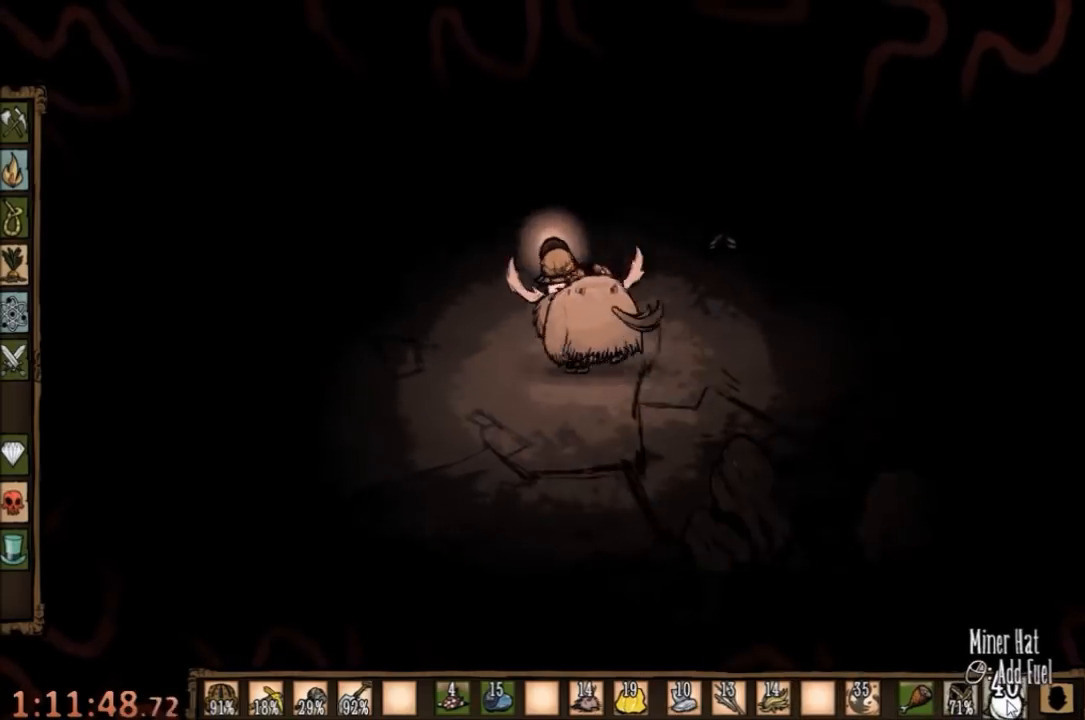
{"keys": [], "mouse": ["right"], "events": [[34, "a", "up"], [34, "mouse_right", "down"], [34, "w", "up"], [100, "mouse_right", "up"], [167, "mouse_right", "down"], [234, "mouse_right", "up"], [300, "mouse_right", "down"], [400, "mouse_right", "up"], [467, "mouse_right", "down"]]}
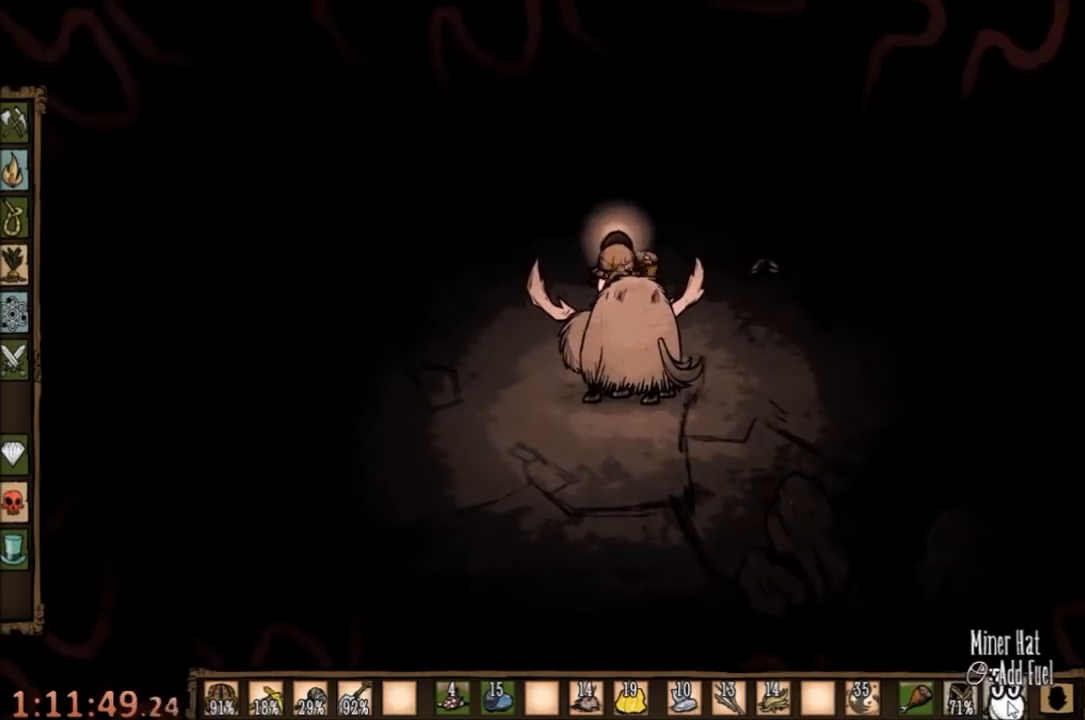
{"keys": [], "mouse": [], "events": [[34, "mouse_right", "up"], [100, "mouse_right", "down"], [167, "mouse_right", "up"], [267, "mouse_right", "down"], [334, "mouse_right", "up"], [400, "mouse_right", "down"], [467, "mouse_right", "up"]]}
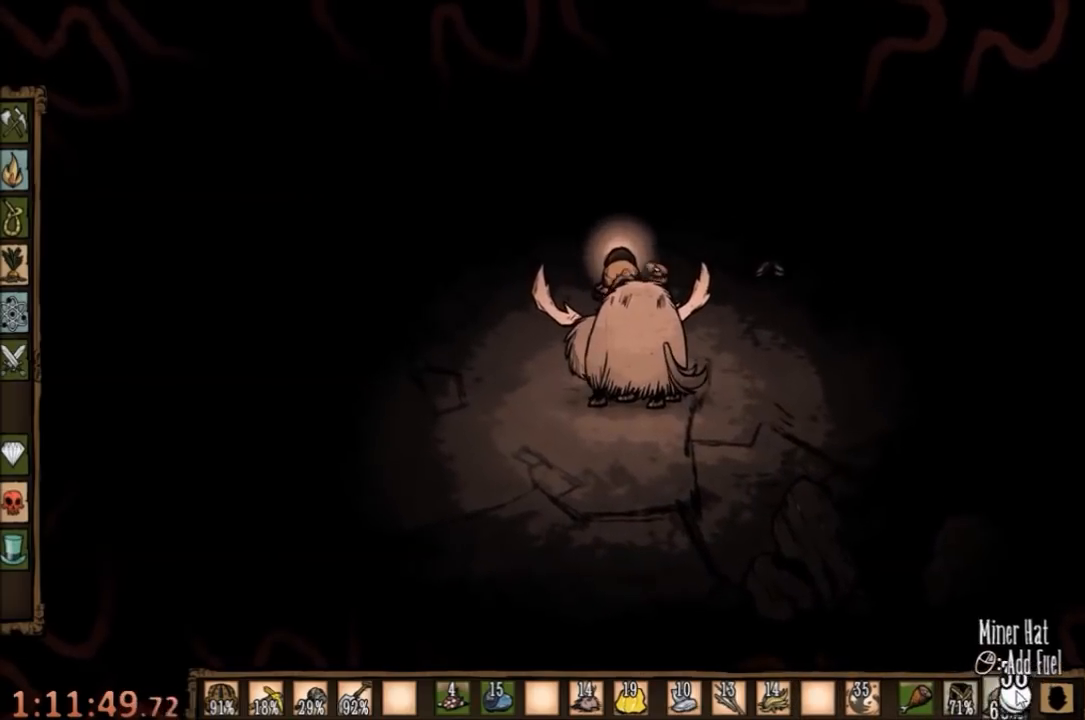
{"keys": ["a", "w"], "mouse": [], "events": [[34, "mouse_right", "down"], [100, "mouse_right", "up"], [134, "w", "down"], [167, "a", "down"], [267, "mouse_right", "down"], [367, "mouse_right", "up"]]}
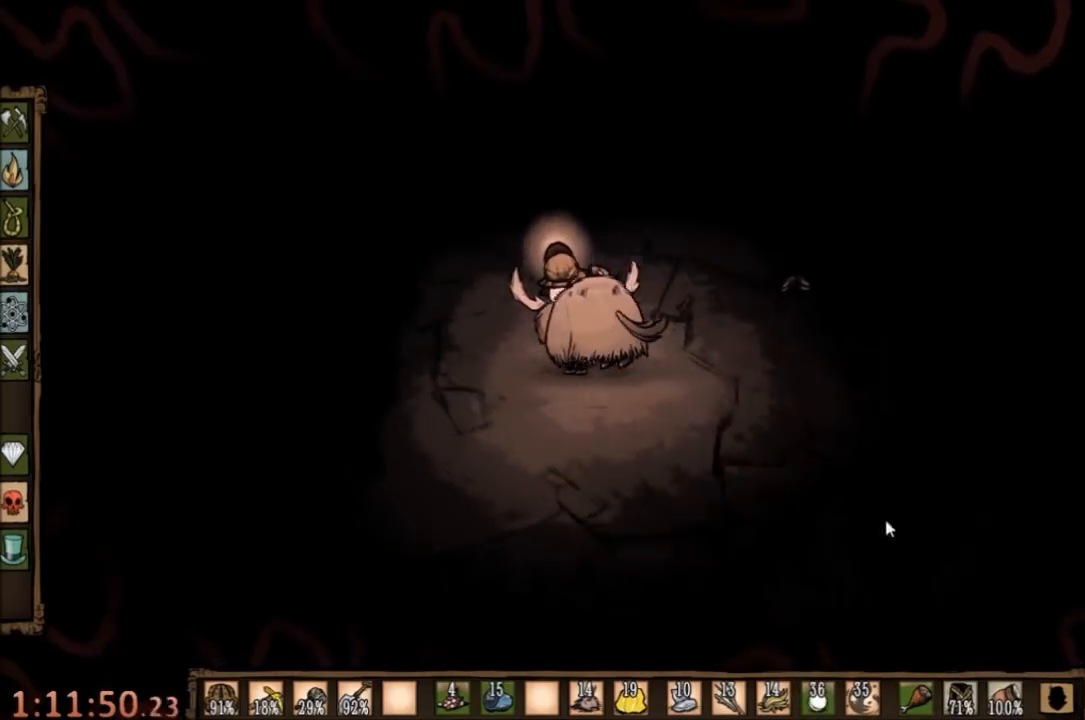
{"keys": ["w"], "mouse": [], "events": [[467, "a", "up"]]}
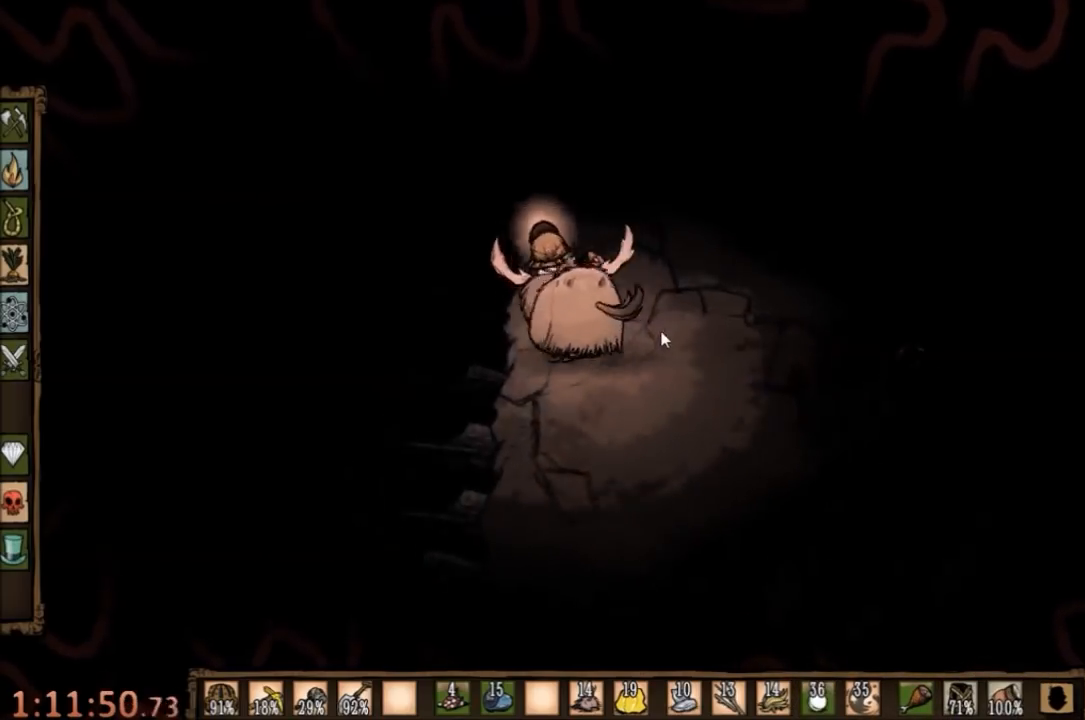
{"keys": ["w"], "mouse": [], "events": [[200, "q", "down"], [267, "q", "up"]]}
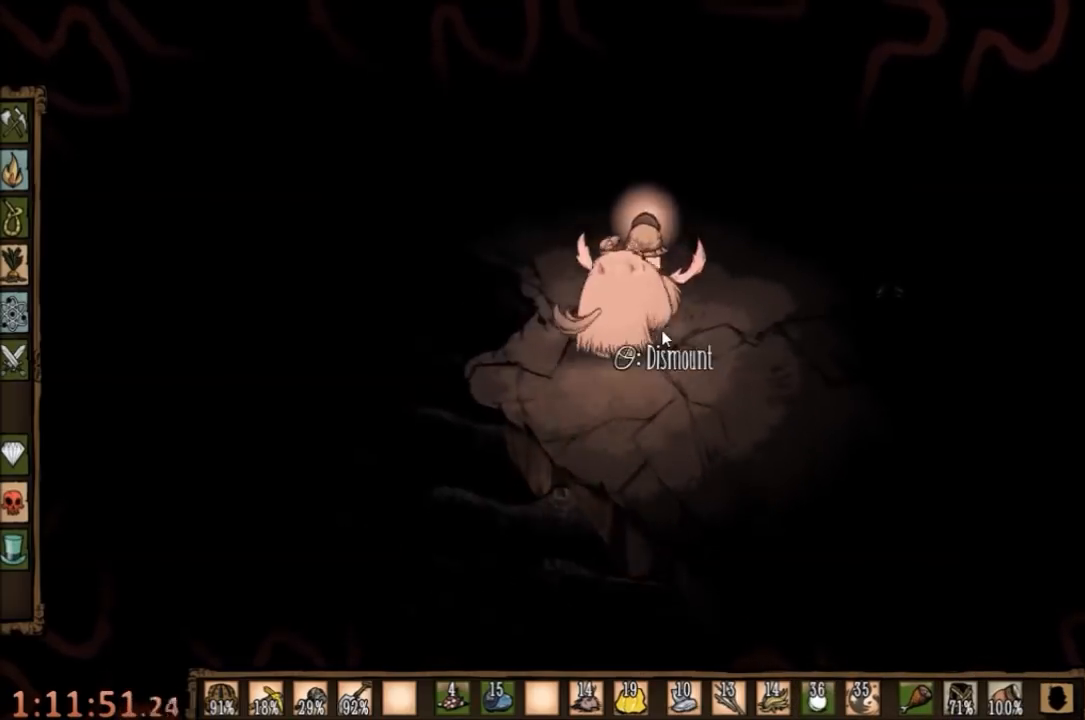
{"keys": ["w"], "mouse": [], "events": [[200, "q", "down"], [300, "q", "up"]]}
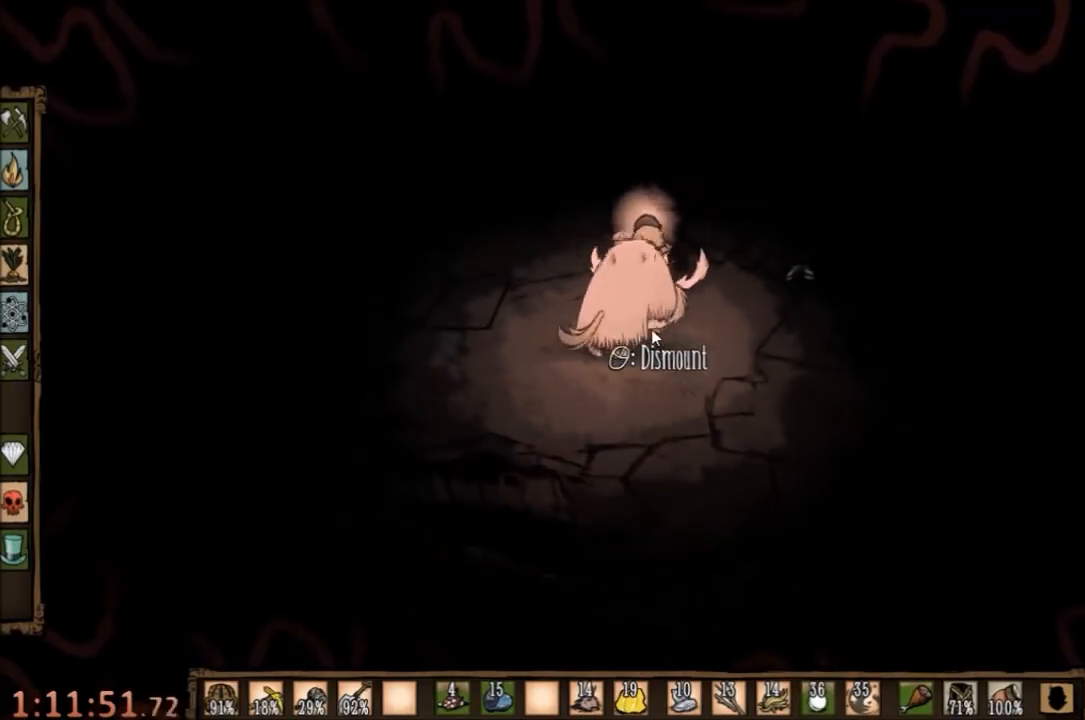
{"keys": [], "mouse": [], "events": [[34, "a", "down"], [300, "a", "up"], [334, "mouse_left", "down"], [334, "w", "up"], [500, "mouse_left", "up"]]}
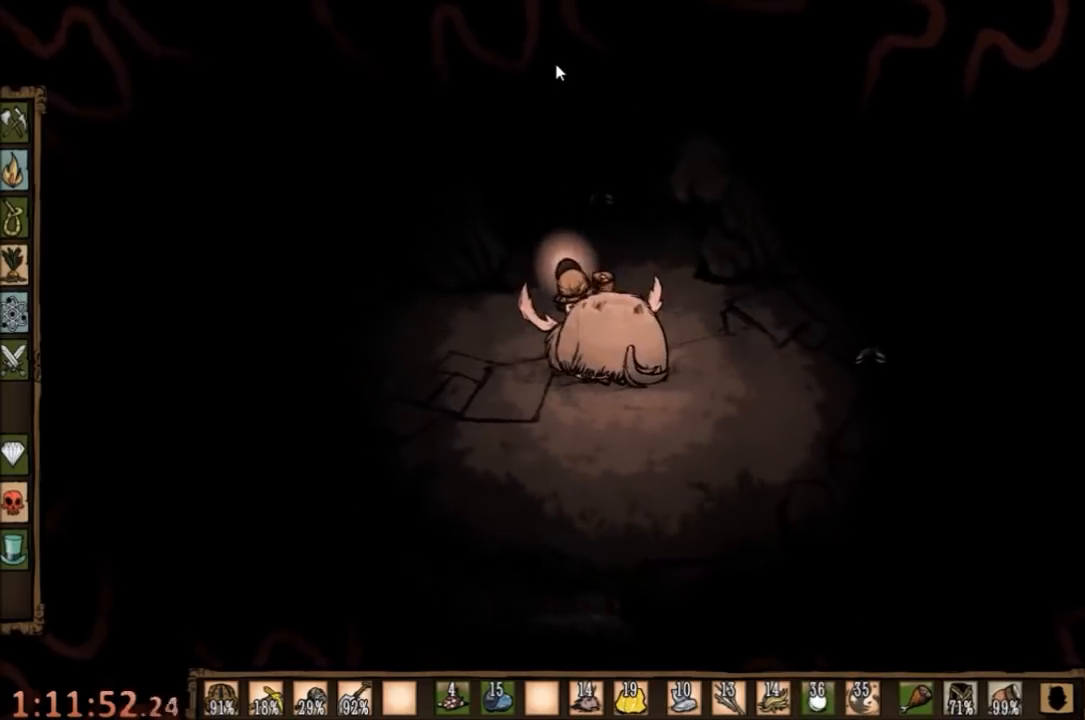
{"keys": ["tab"], "mouse": [], "events": [[100, "tab", "down"], [234, "tab", "up"], [500, "tab", "down"]]}
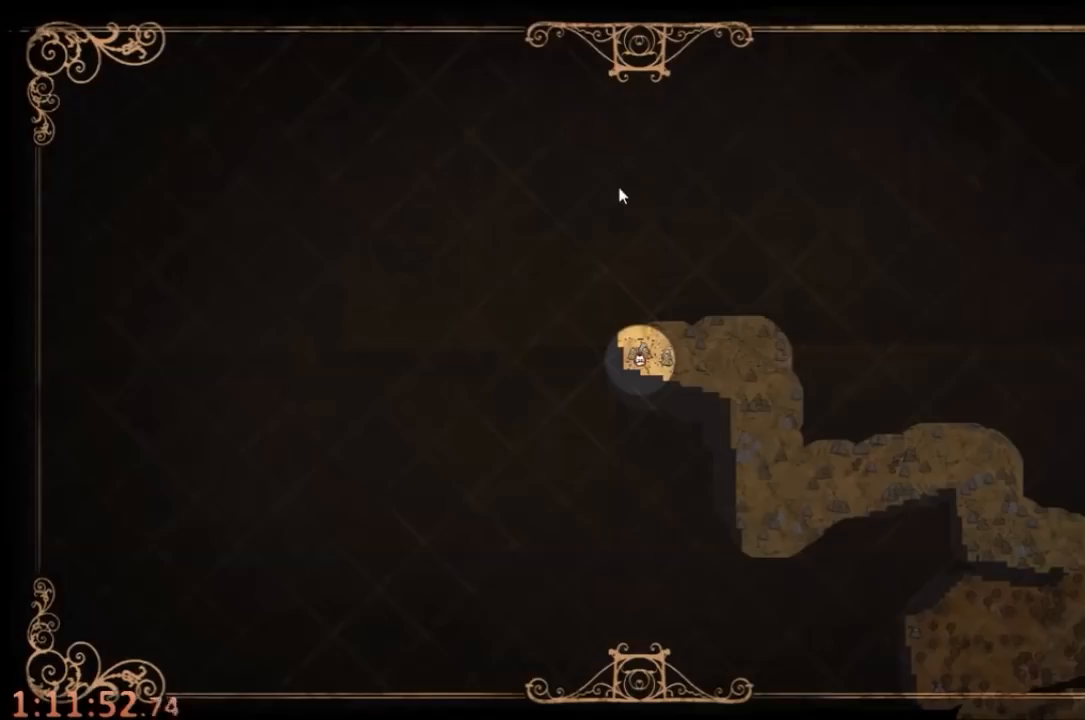
{"keys": ["w"], "mouse": [], "events": [[34, "w", "down"], [67, "tab", "up"]]}
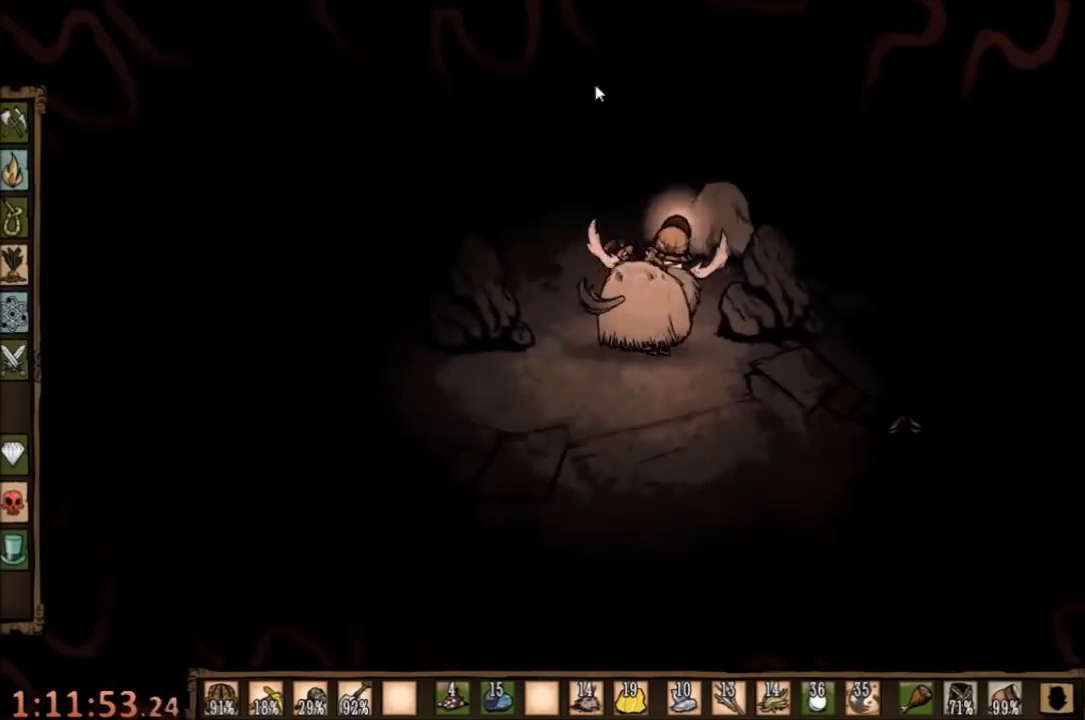
{"keys": [], "mouse": [], "events": [[34, "w", "up"], [67, "mouse_left", "down"], [134, "mouse_left", "up"], [200, "mouse_left", "down"], [267, "mouse_left", "up"], [300, "tab", "down"], [367, "tab", "up"]]}
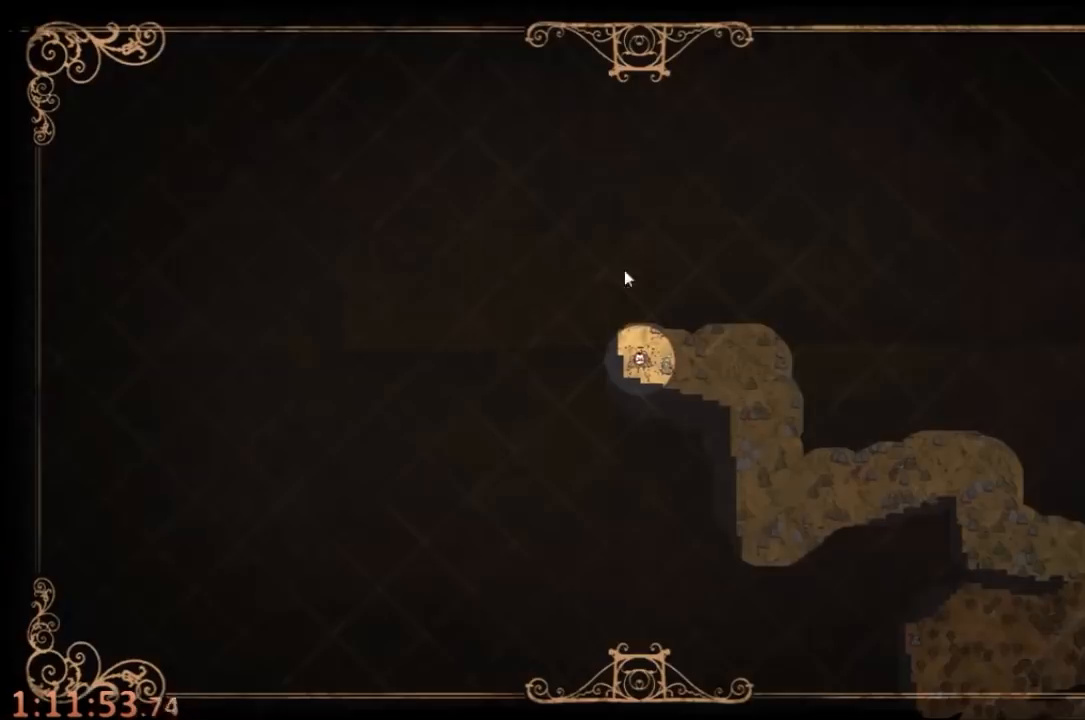
{"keys": [], "mouse": [], "events": []}
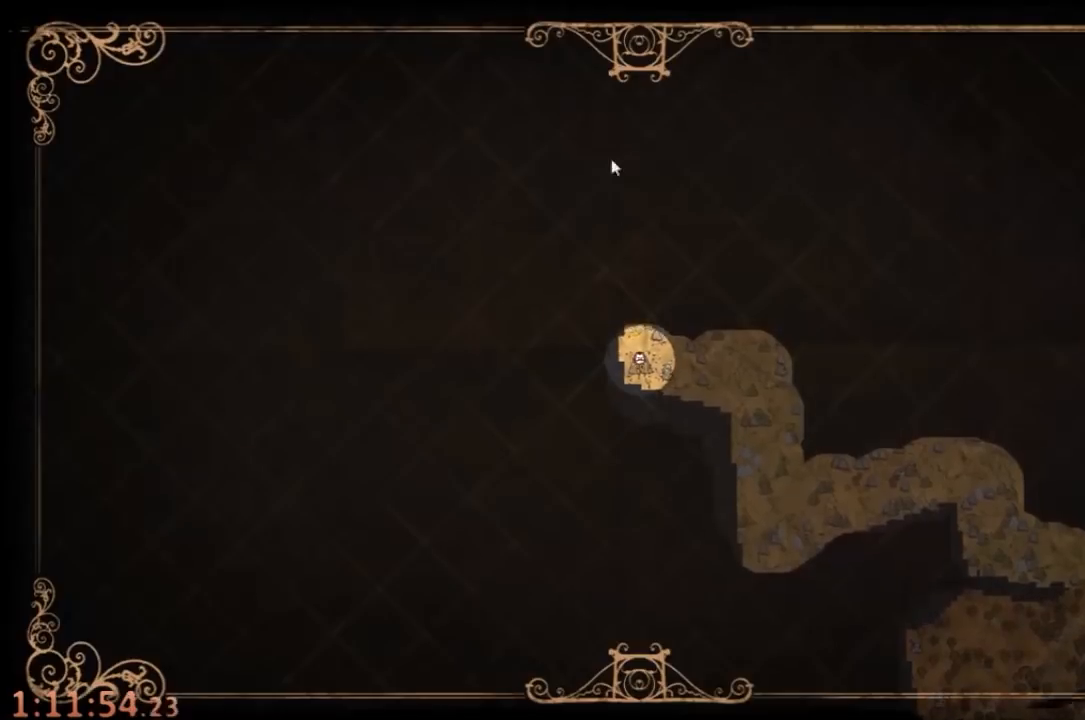
{"keys": [], "mouse": [], "events": [[100, "tab", "down"], [167, "tab", "up"], [234, "mouse_left", "down"], [300, "mouse_left", "up"]]}
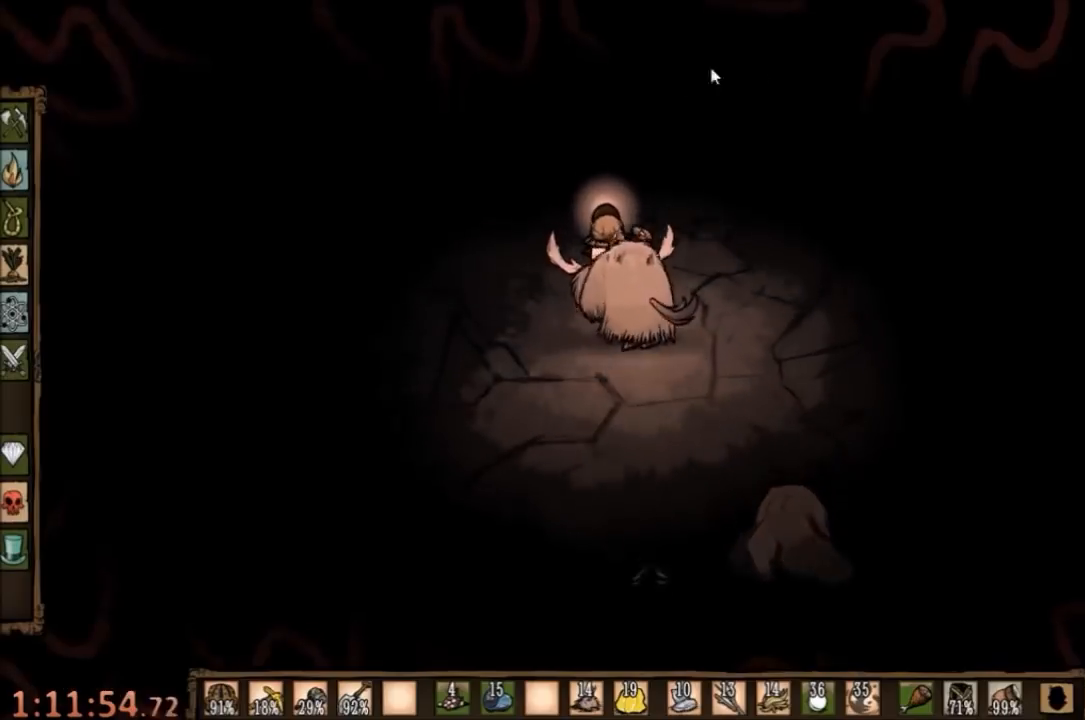
{"keys": [], "mouse": [], "events": [[167, "mouse_left", "down"], [267, "mouse_left", "up"], [367, "tab", "down"], [400, "tab", "up"]]}
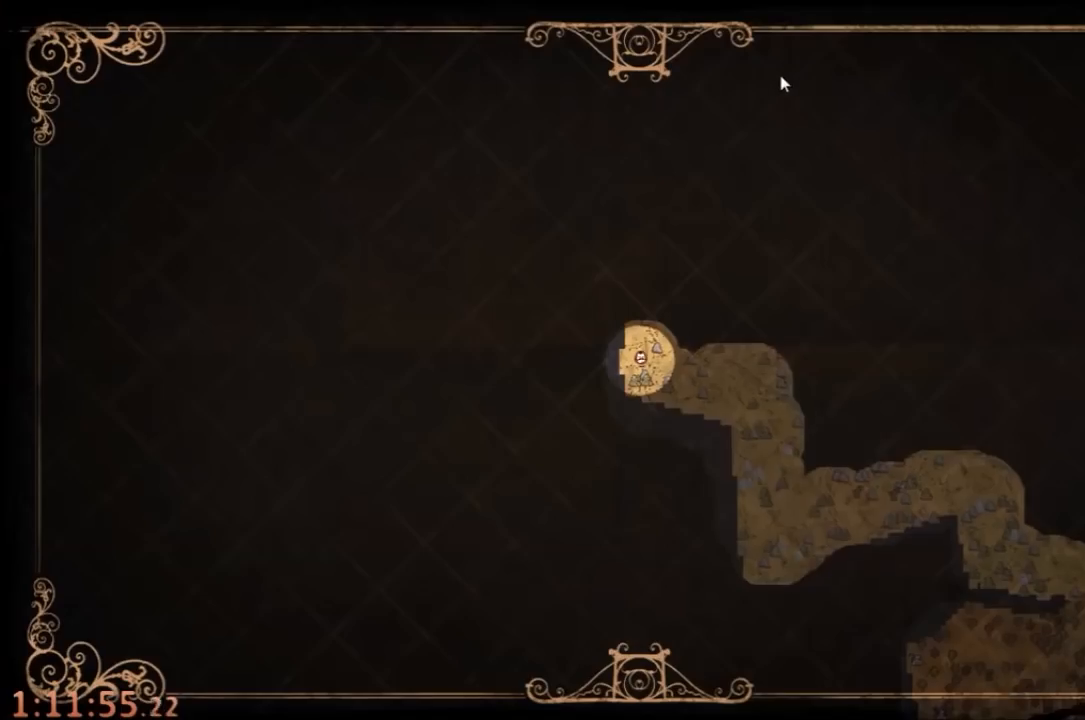
{"keys": ["tab"], "mouse": [], "events": [[467, "tab", "down"]]}
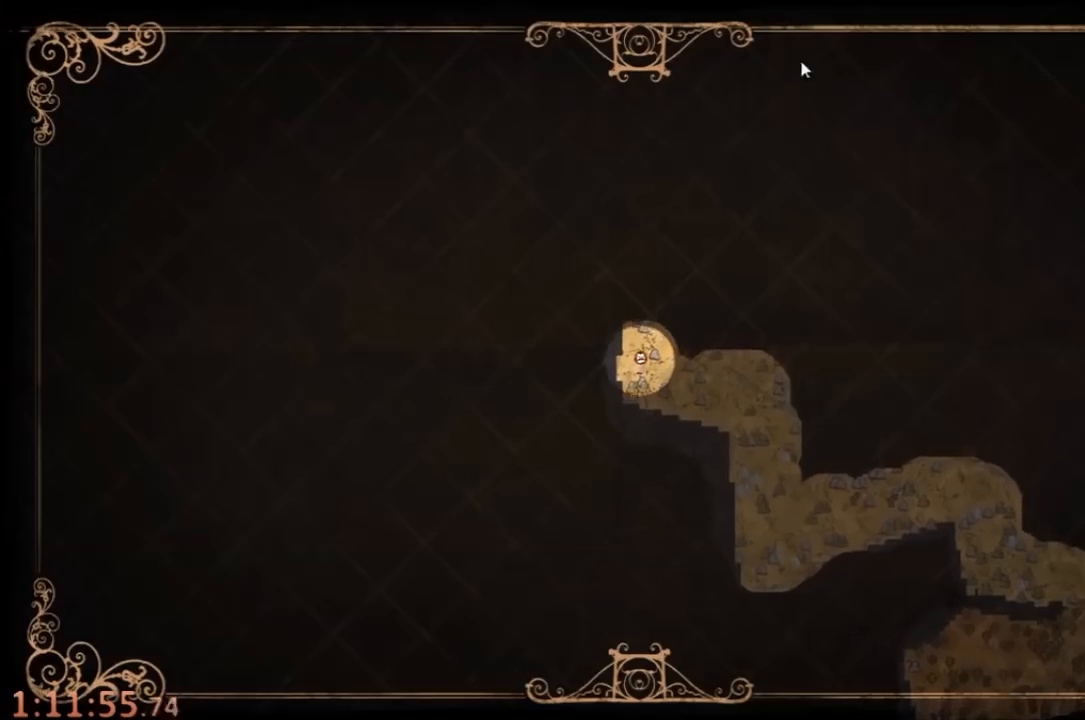
{"keys": [], "mouse": [], "events": [[34, "tab", "up"], [67, "mouse_left", "down"], [300, "mouse_left", "up"], [400, "mouse_left", "down"], [467, "mouse_left", "up"]]}
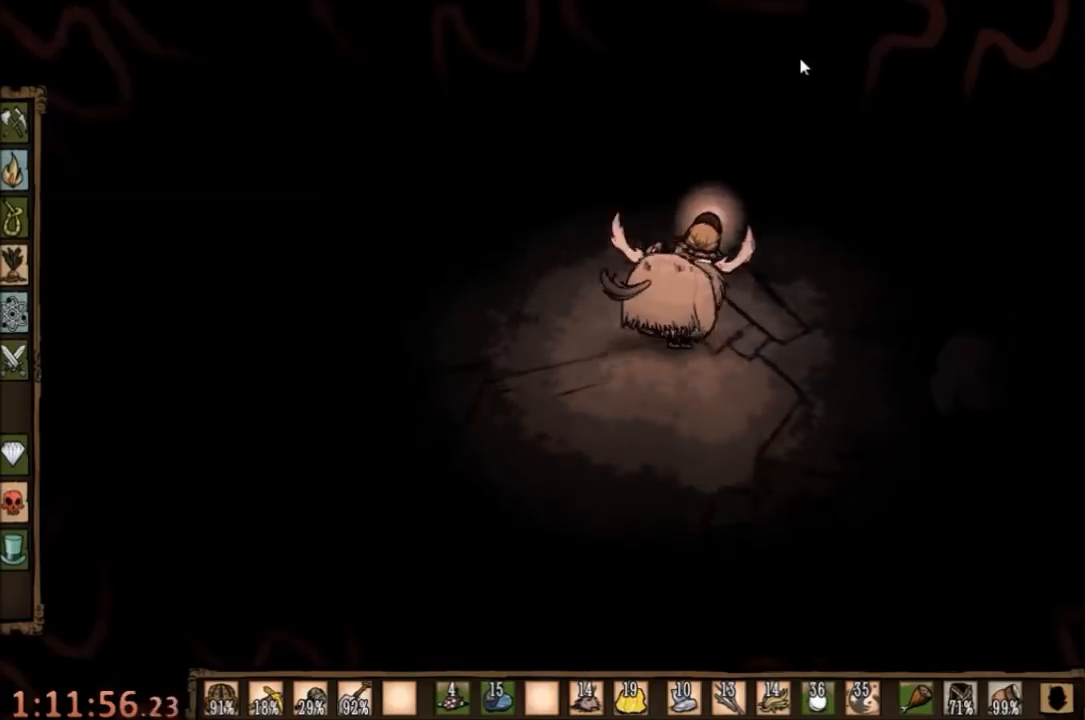
{"keys": ["w"], "mouse": [], "events": [[34, "q", "down"], [100, "q", "up"], [300, "w", "down"]]}
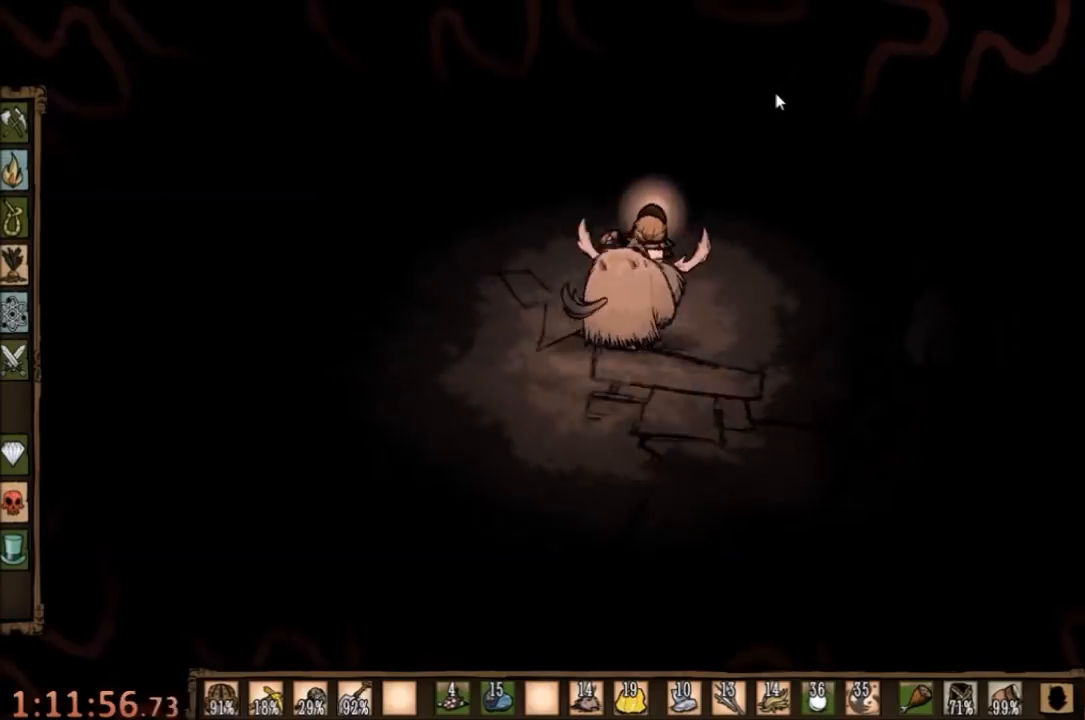
{"keys": ["w"], "mouse": [], "events": [[234, "e", "down"], [334, "e", "up"]]}
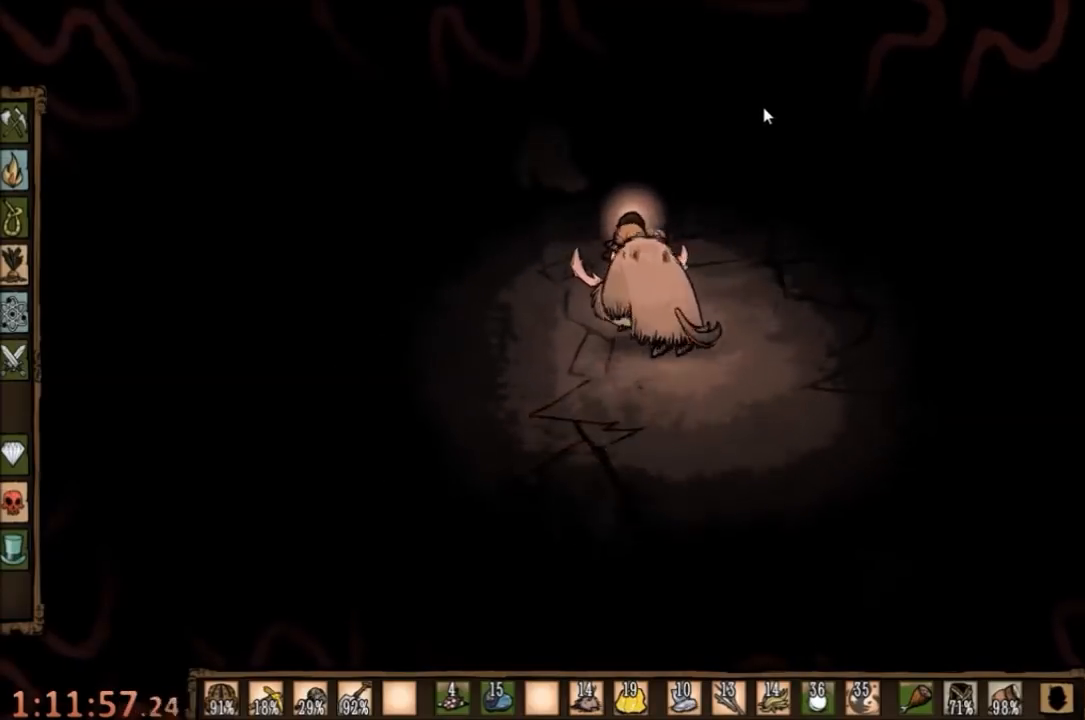
{"keys": ["w"], "mouse": [], "events": []}
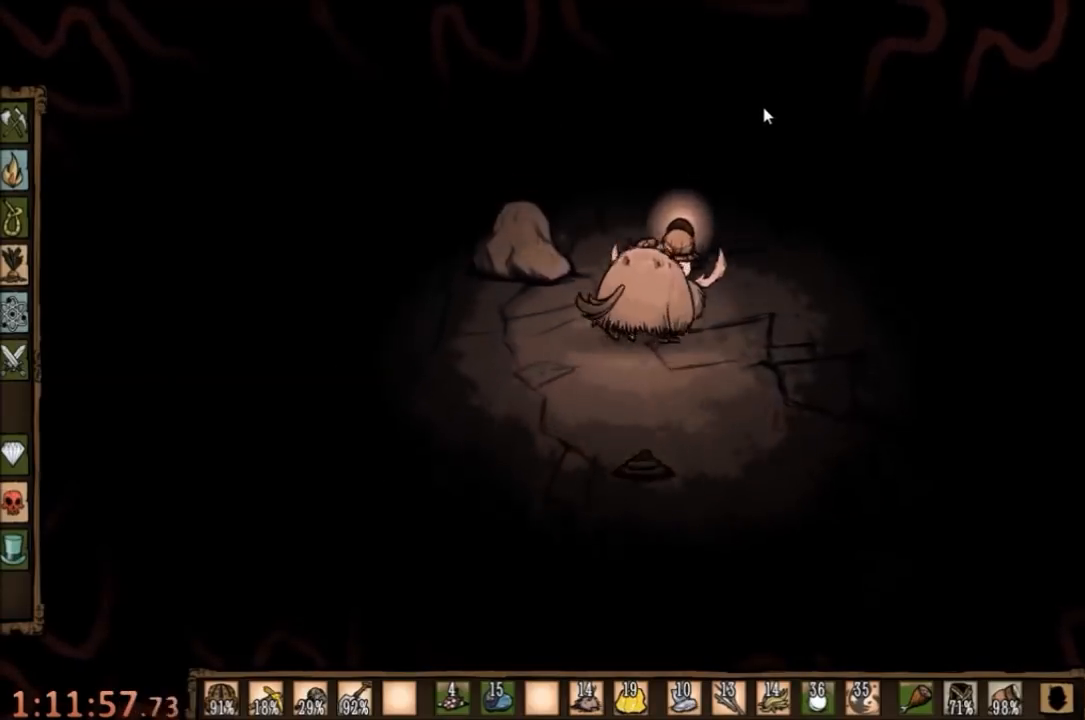
{"keys": ["w"], "mouse": [], "events": []}
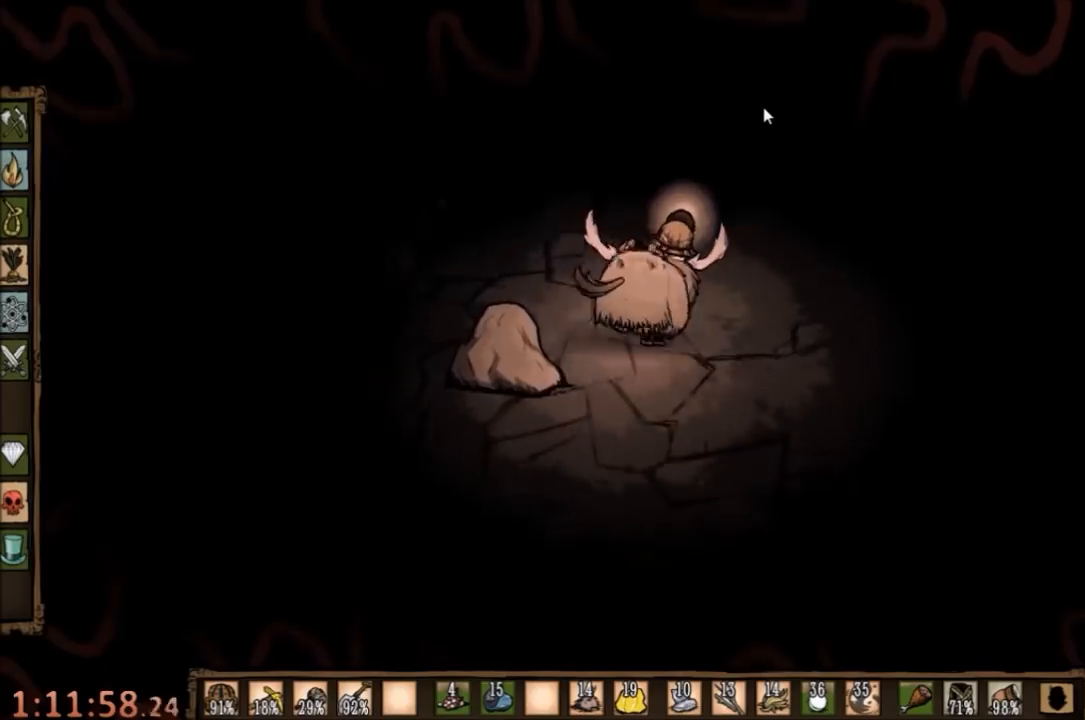
{"keys": ["w"], "mouse": [], "events": []}
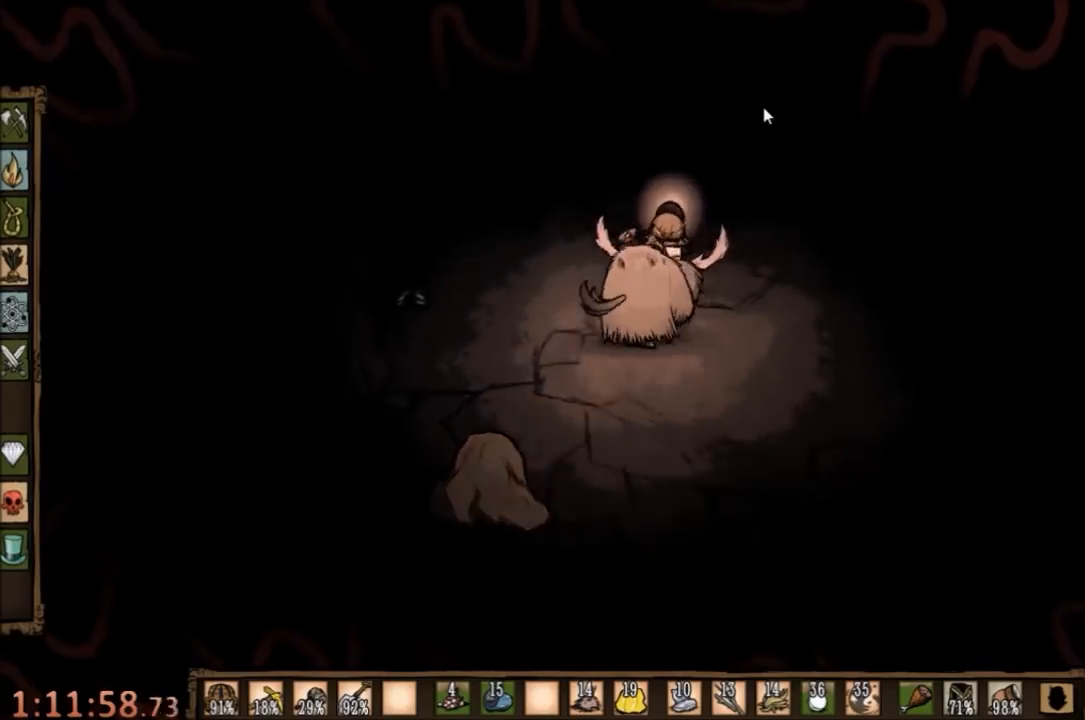
{"keys": ["w"], "mouse": [], "events": []}